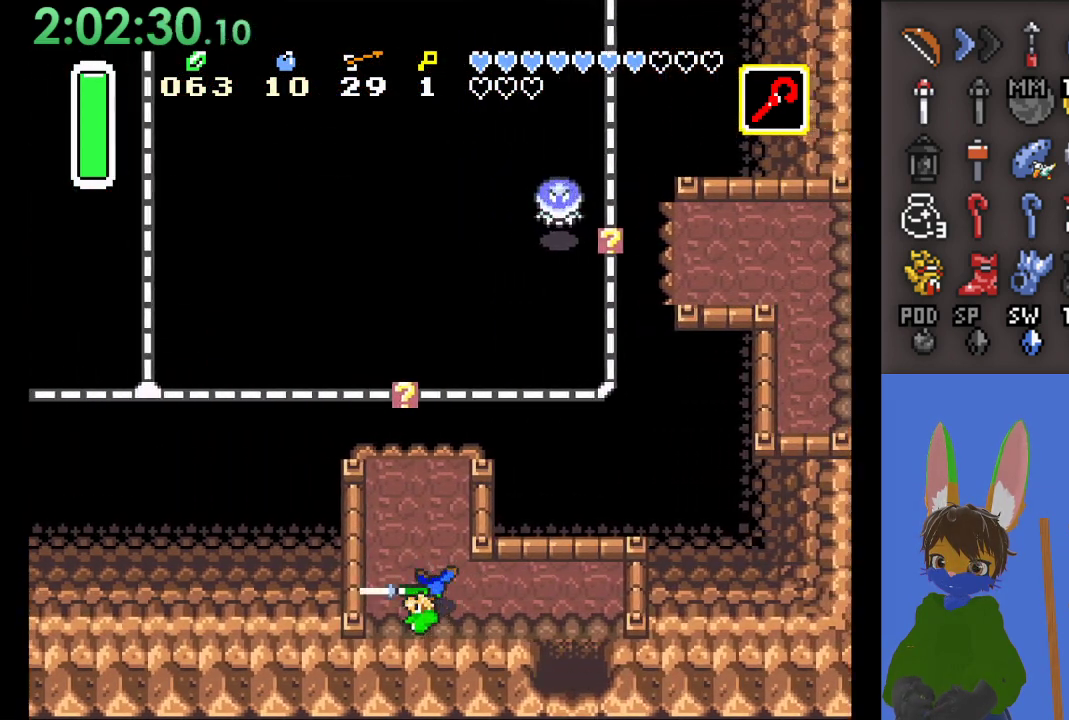
Gameplay with a controller (PlayStation layout); each line is a JSON object with the inputs held at the frame after it. "events" lists button and stick changes between this image and that frame as [ms after this image, input, new state], when the widget could be followed in between.
{"buttons": [], "left_stick": "up", "right_stick": "center", "events": [[100, "CROSS", "up"], [300, "left_stick", "up"]]}
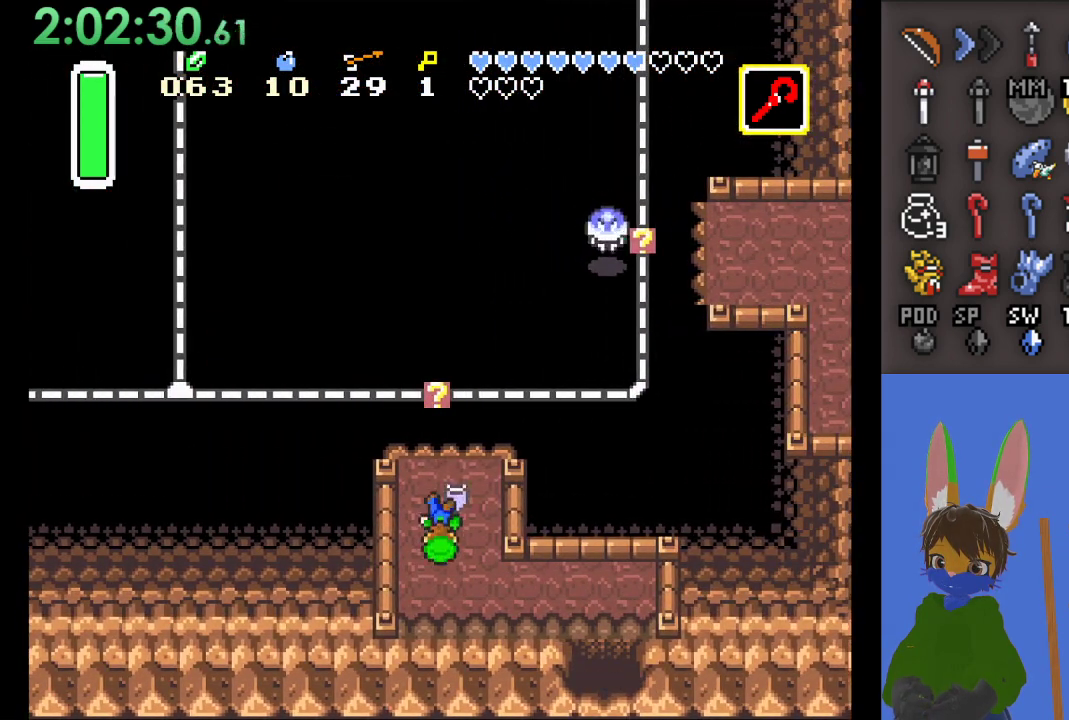
{"buttons": [], "left_stick": "up", "right_stick": "center", "events": [[167, "SQUARE", "down"], [333, "SQUARE", "up"]]}
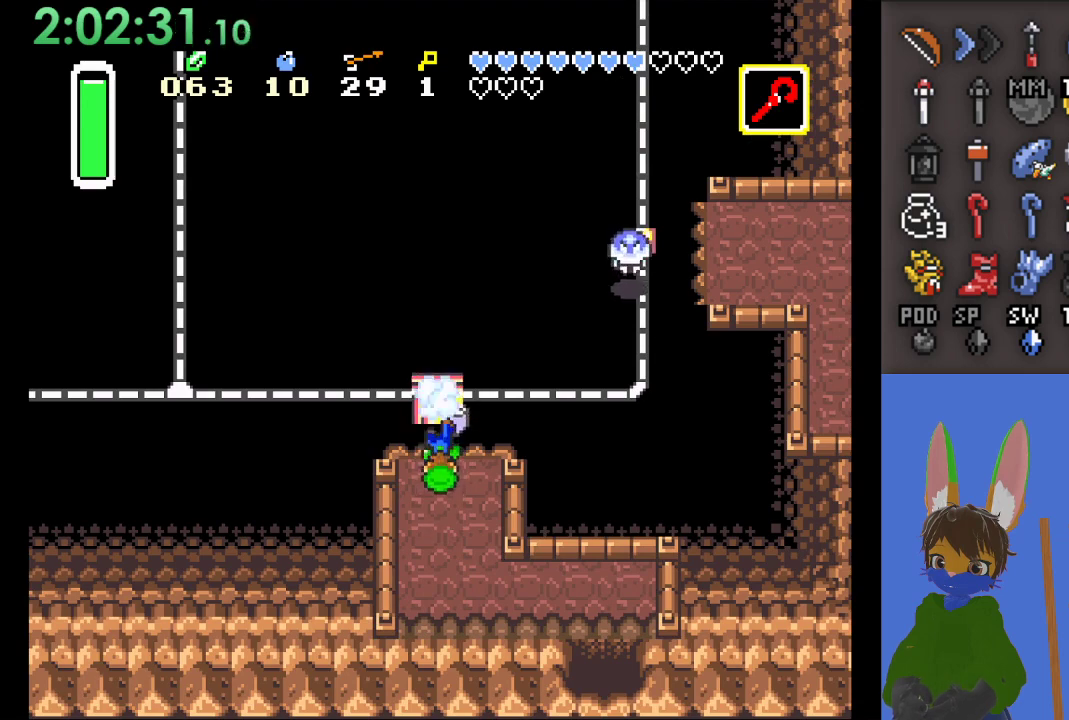
{"buttons": [], "left_stick": "left", "right_stick": "center", "events": [[200, "left_stick", "left"]]}
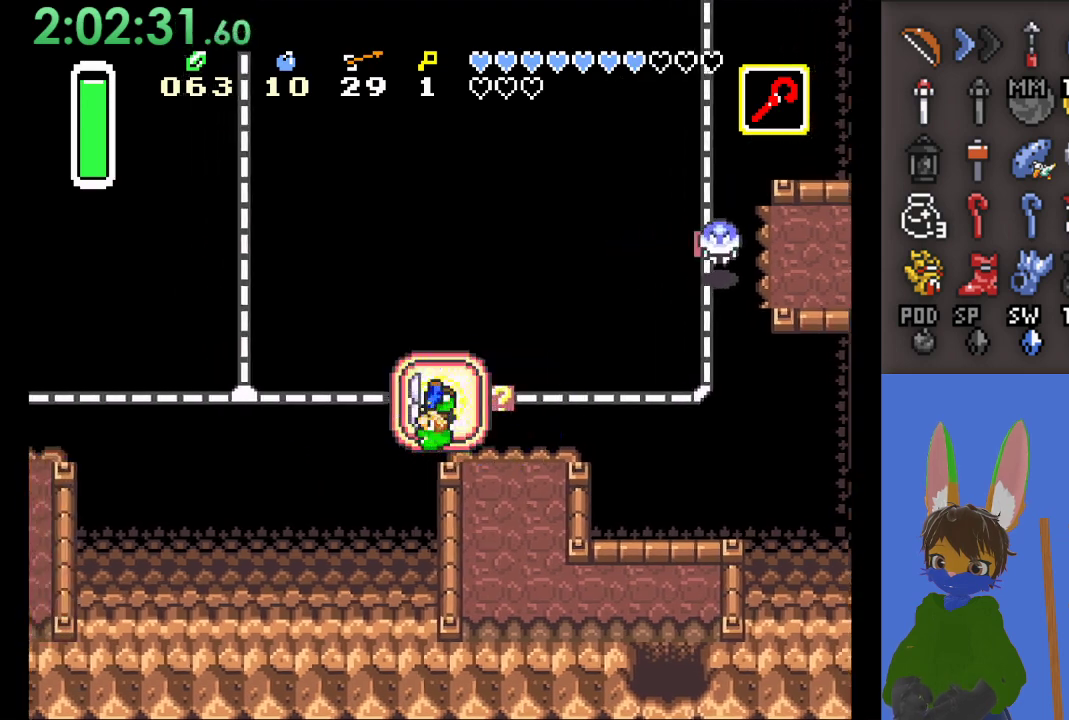
{"buttons": [], "left_stick": "up", "right_stick": "center", "events": [[67, "left_stick", "up"]]}
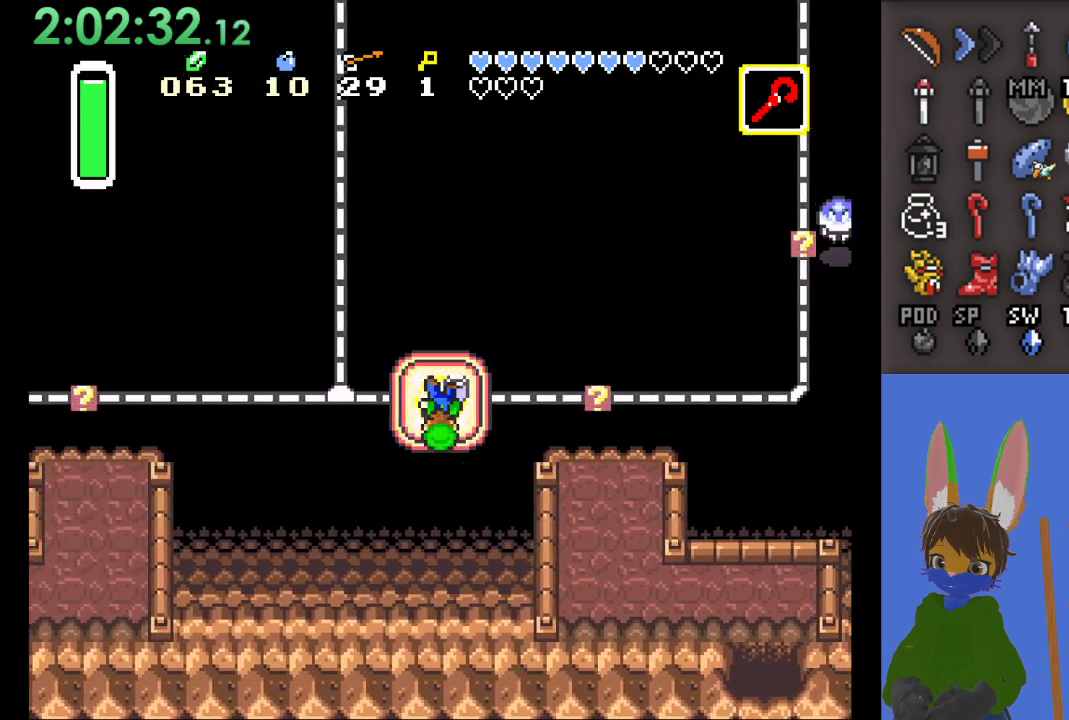
{"buttons": [], "left_stick": "up", "right_stick": "center", "events": [[333, "CROSS", "down"], [500, "CROSS", "up"]]}
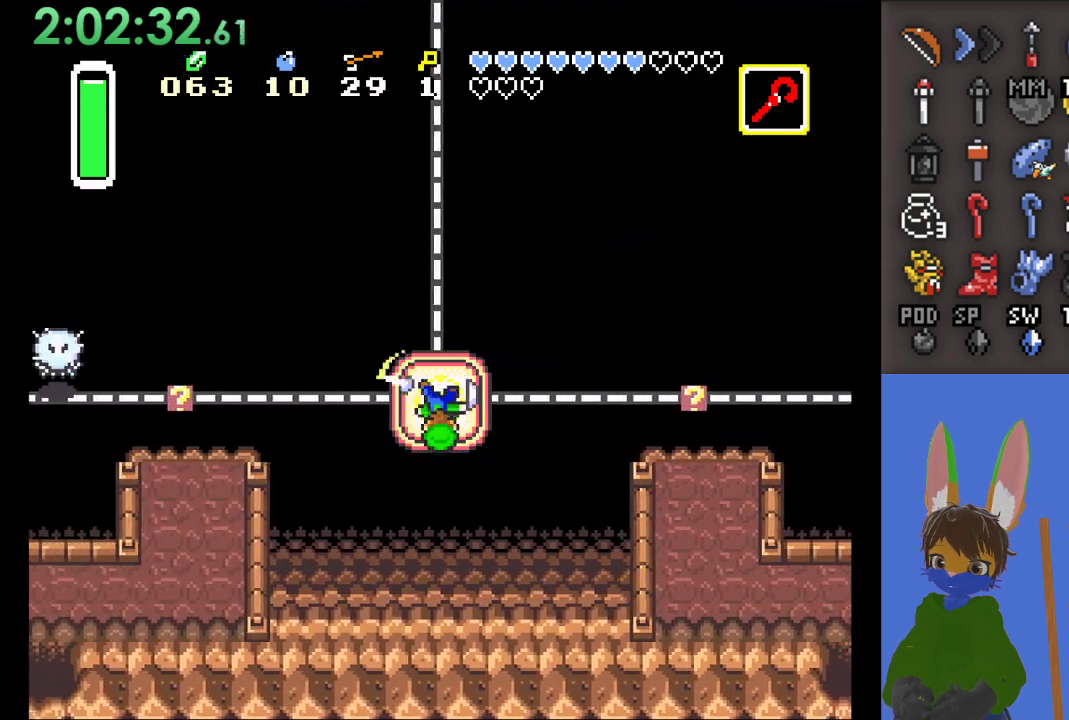
{"buttons": [], "left_stick": "up", "right_stick": "center", "events": []}
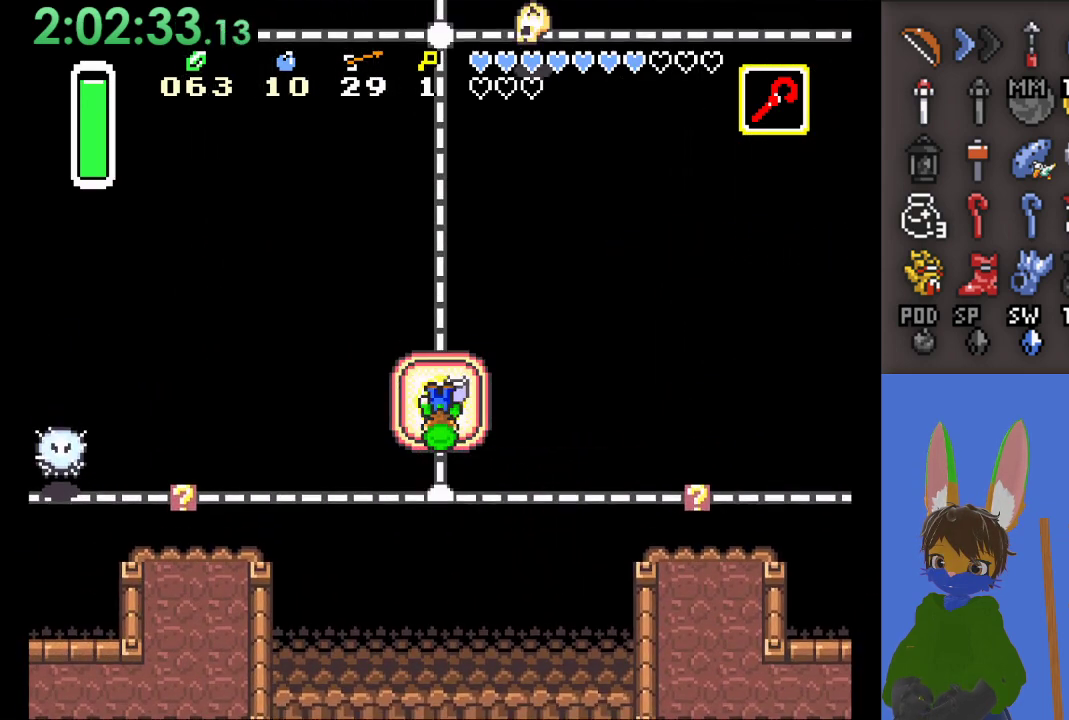
{"buttons": [], "left_stick": "up", "right_stick": "center", "events": []}
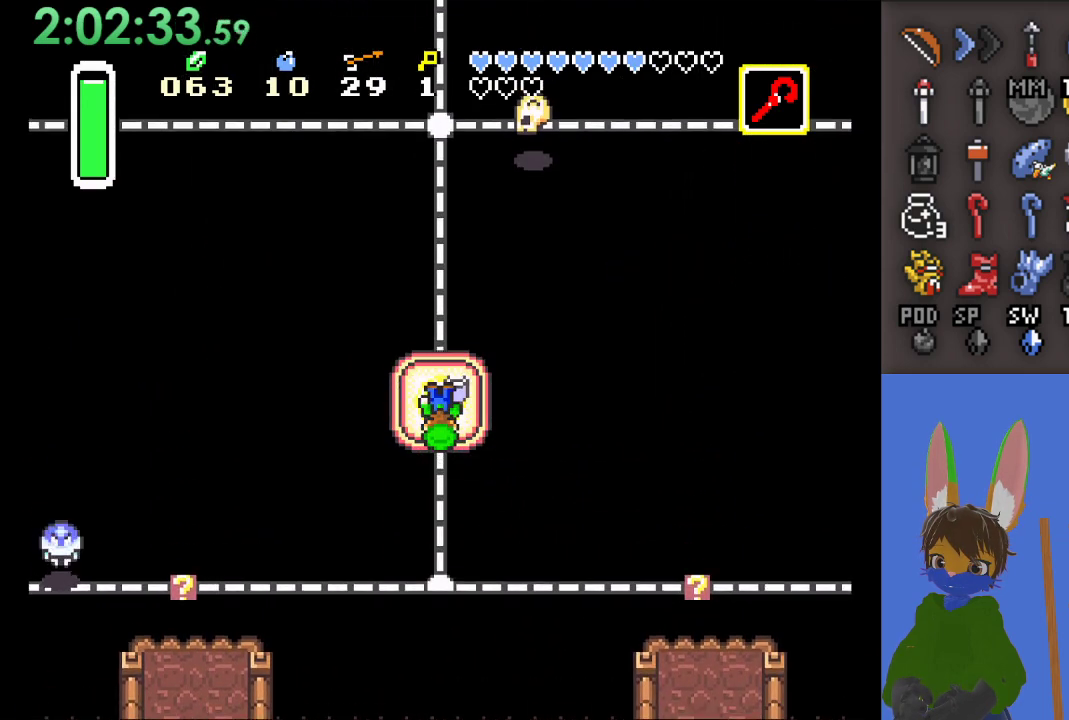
{"buttons": [], "left_stick": "up", "right_stick": "center", "events": [[33, "CROSS", "down"], [200, "CROSS", "up"], [333, "CROSS", "down"], [500, "CROSS", "up"]]}
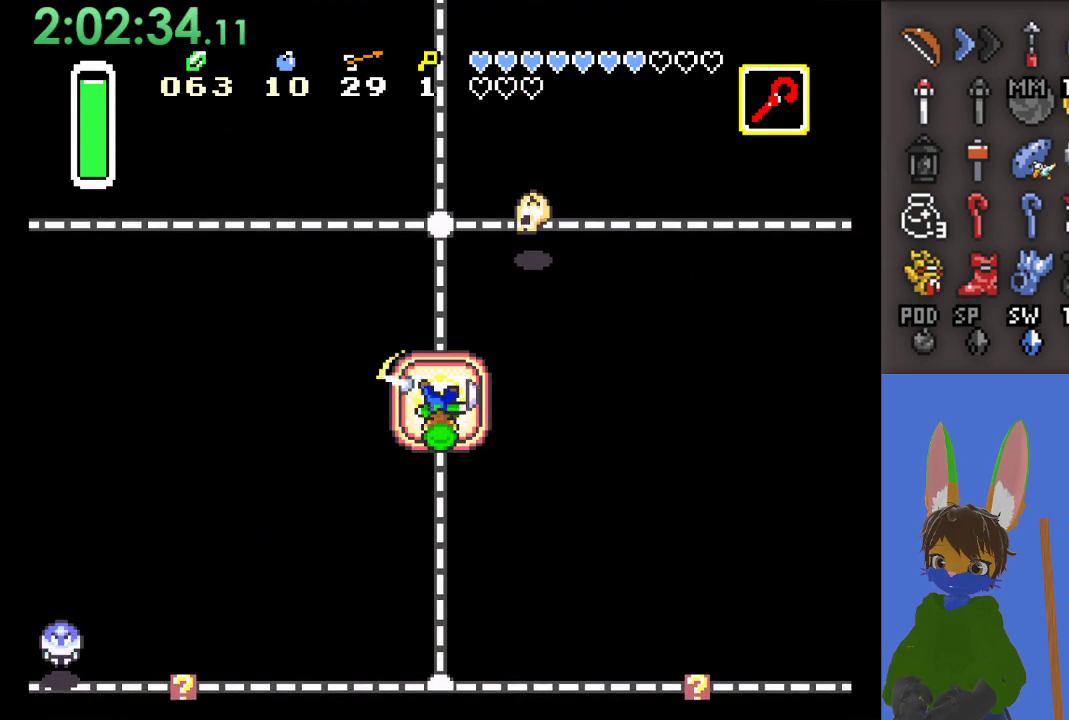
{"buttons": [], "left_stick": "up", "right_stick": "center", "events": []}
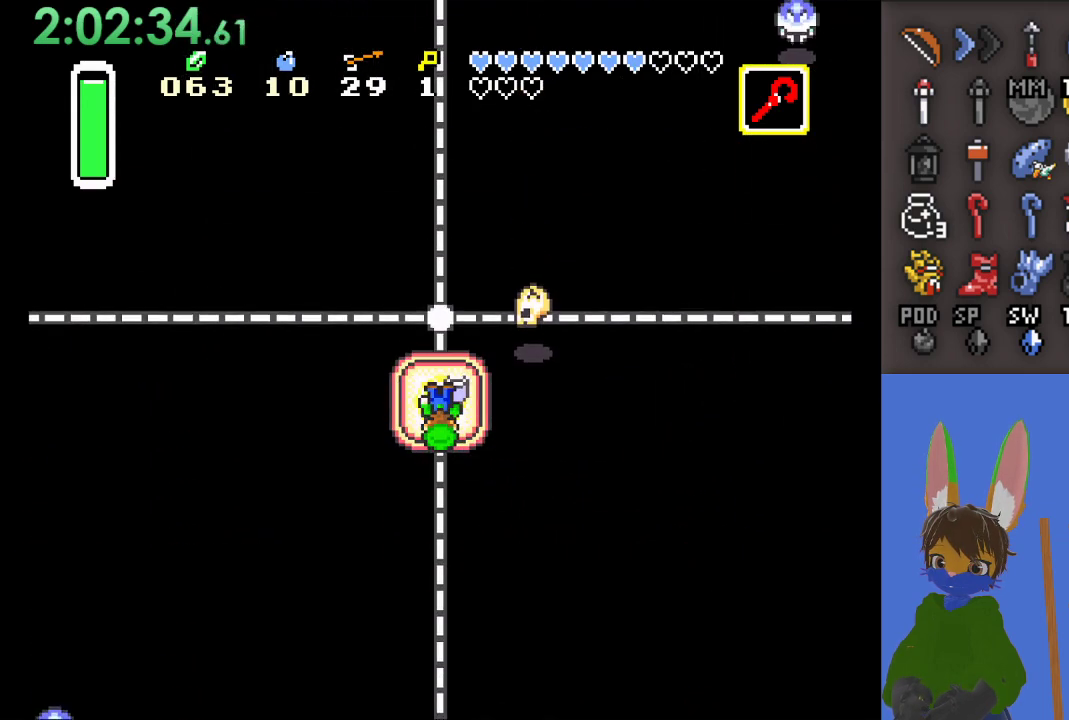
{"buttons": [], "left_stick": "up", "right_stick": "center", "events": [[300, "CROSS", "down"], [433, "CROSS", "up"]]}
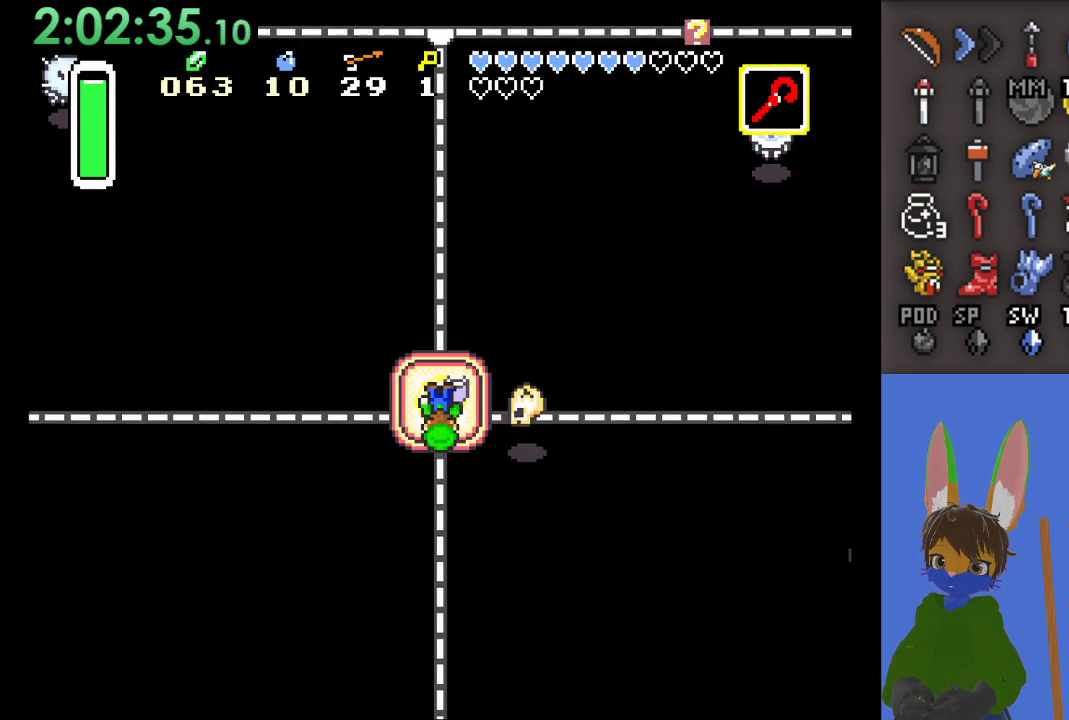
{"buttons": [], "left_stick": "up", "right_stick": "center", "events": []}
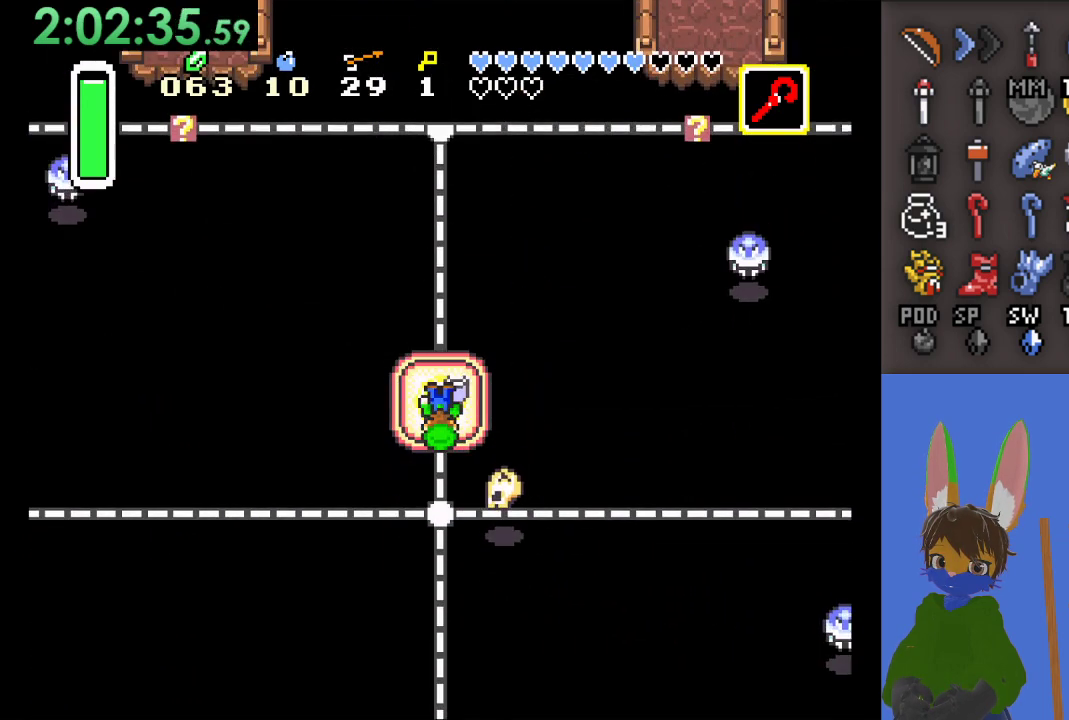
{"buttons": [], "left_stick": "left", "right_stick": "center", "events": [[233, "left_stick", "left"]]}
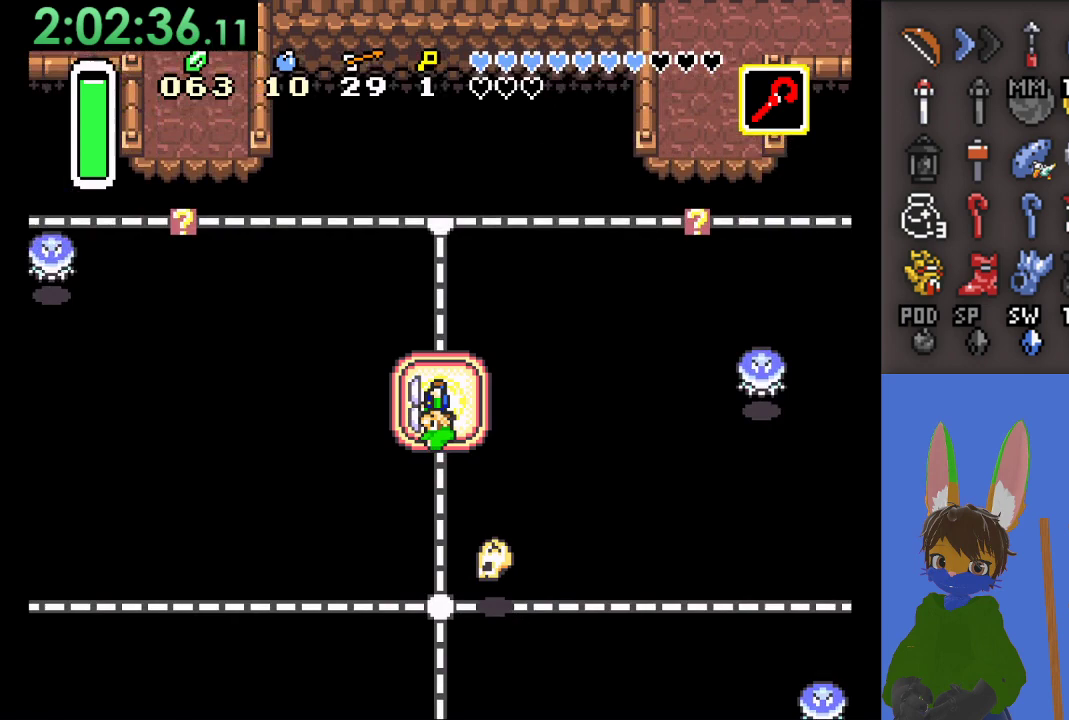
{"buttons": [], "left_stick": "left", "right_stick": "center", "events": [[33, "CROSS", "down"], [200, "CROSS", "up"], [333, "CROSS", "down"], [467, "CROSS", "up"]]}
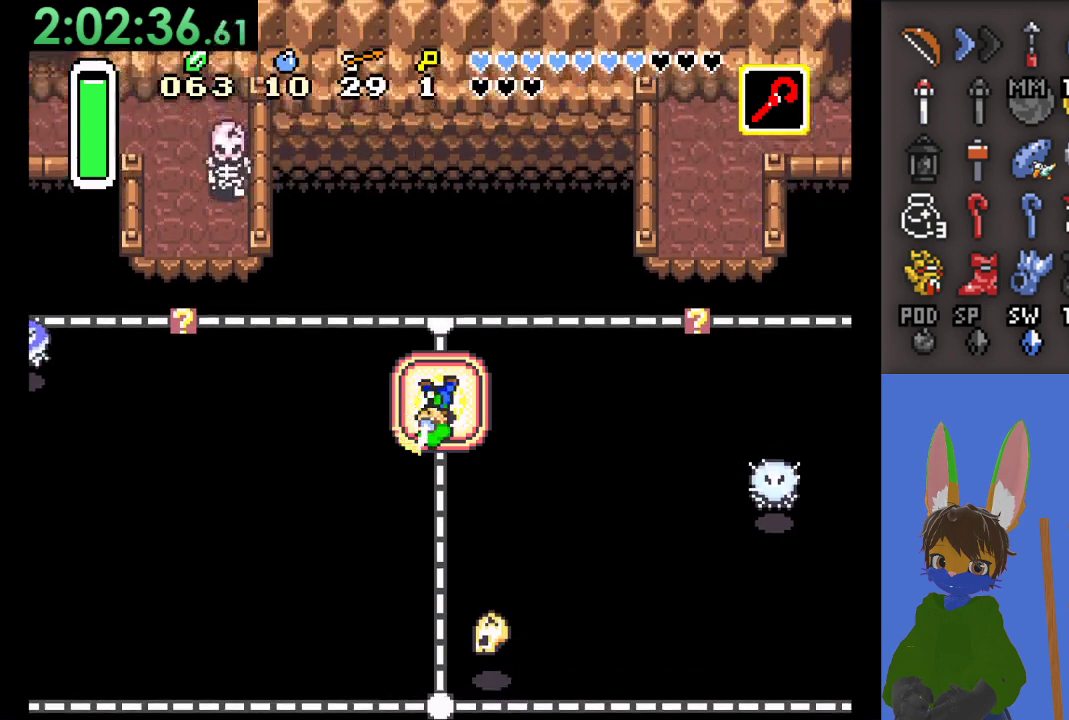
{"buttons": [], "left_stick": "left", "right_stick": "center", "events": []}
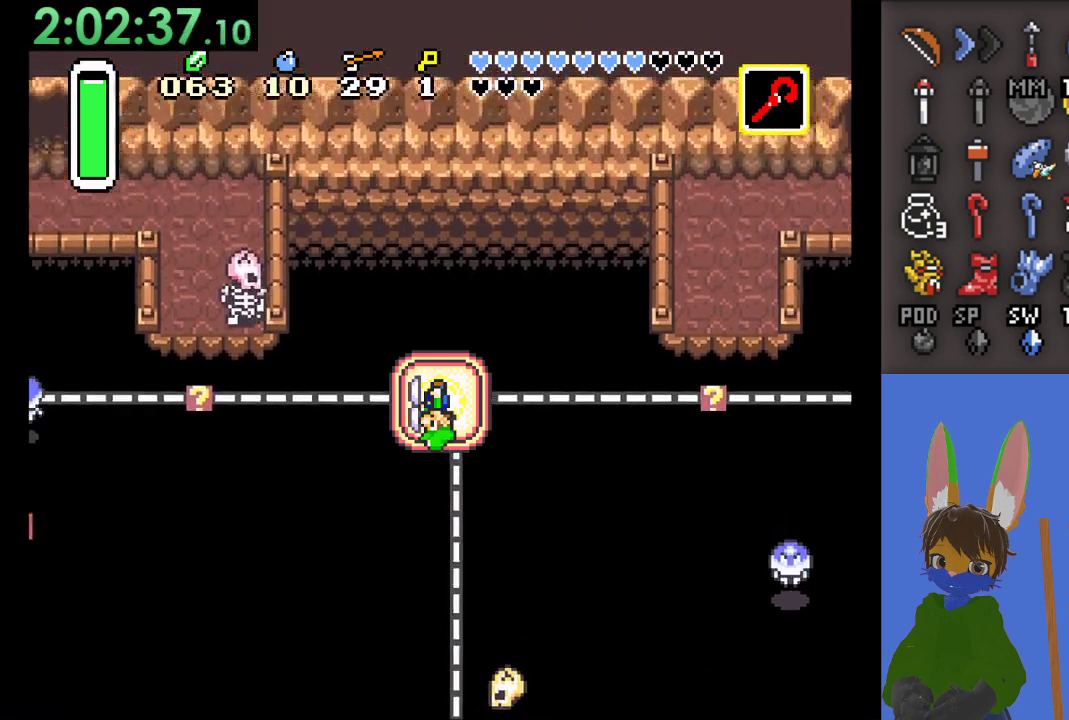
{"buttons": ["CROSS"], "left_stick": "left", "right_stick": "center", "events": [[267, "CROSS", "down"]]}
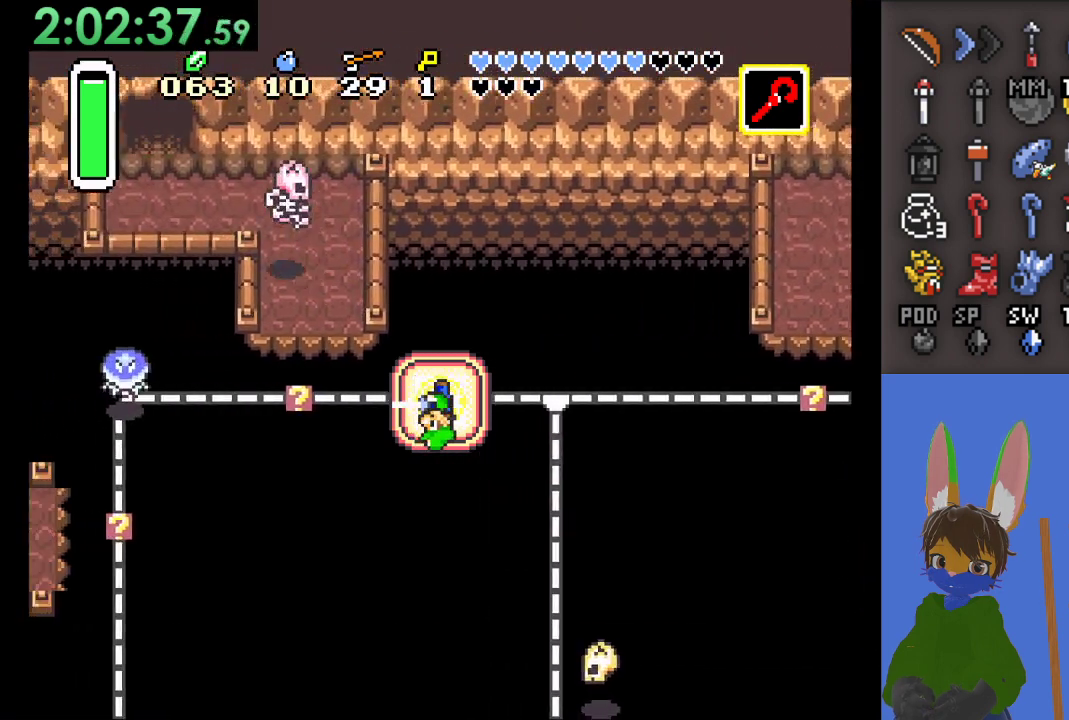
{"buttons": ["CROSS"], "left_stick": "up", "right_stick": "center", "events": [[133, "left_stick", "up"]]}
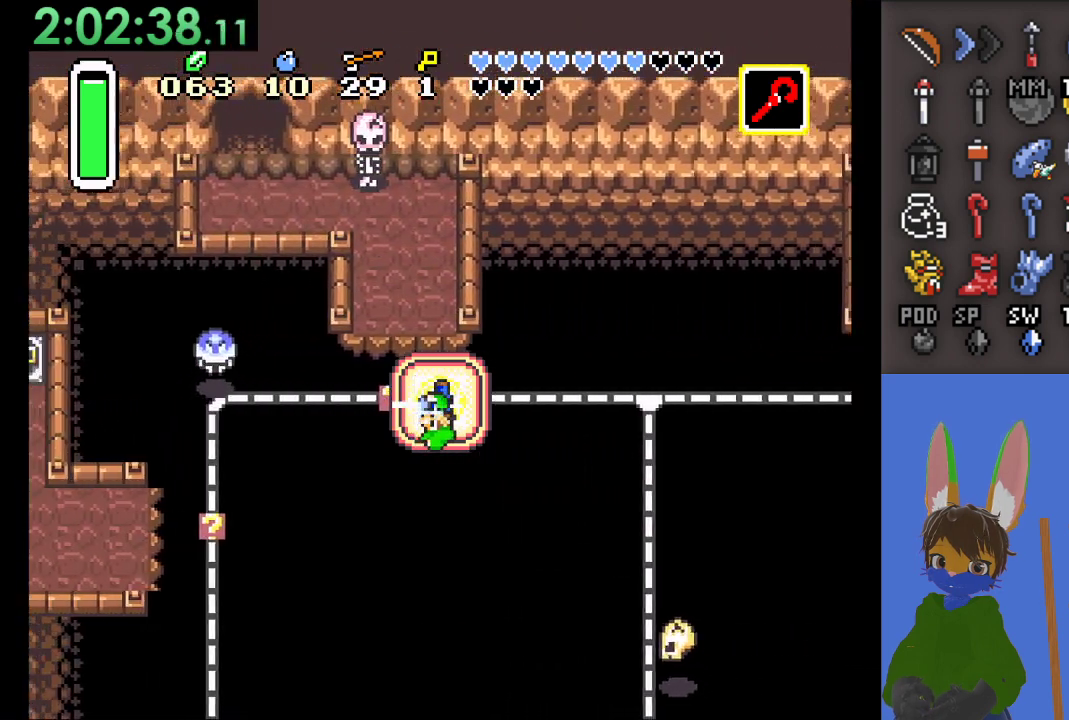
{"buttons": ["CROSS"], "left_stick": "up-right", "right_stick": "center", "events": [[467, "left_stick", "up-right"]]}
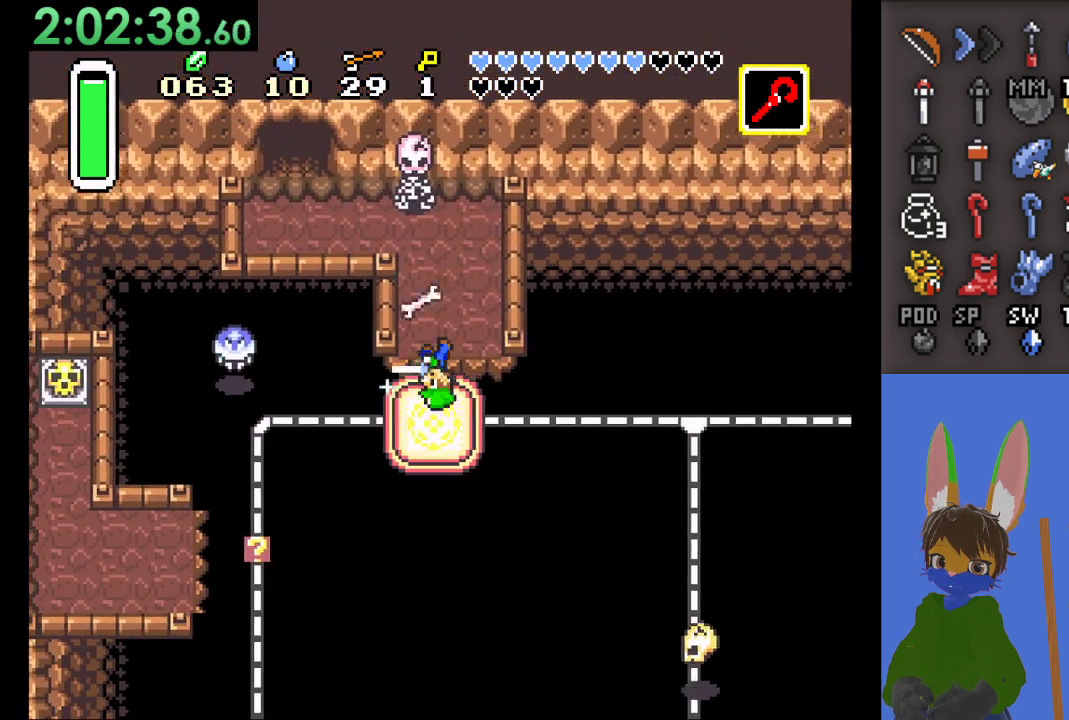
{"buttons": ["CROSS"], "left_stick": "up", "right_stick": "center", "events": [[233, "left_stick", "up"]]}
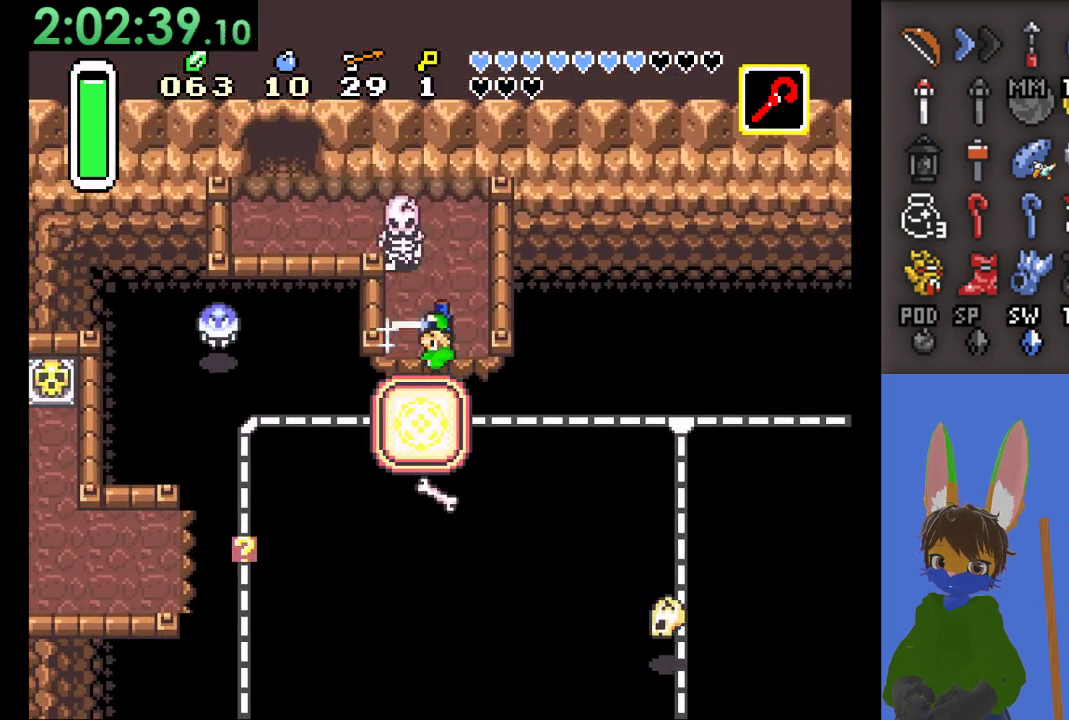
{"buttons": [], "left_stick": "up", "right_stick": "center", "events": [[200, "CROSS", "up"]]}
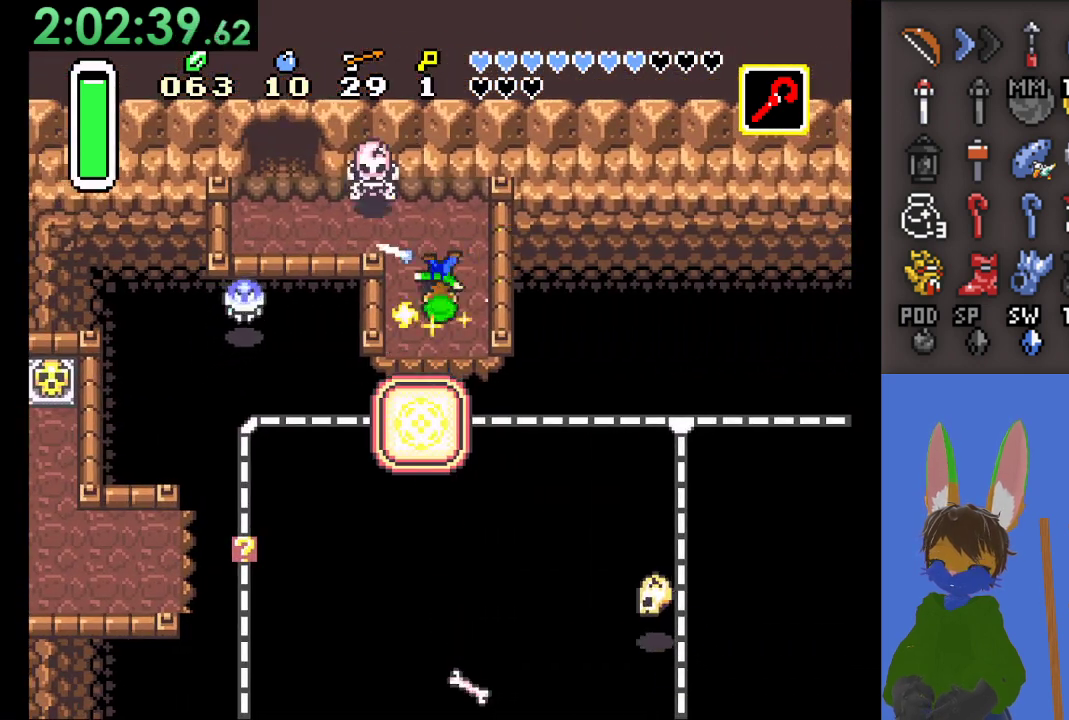
{"buttons": [], "left_stick": "up", "right_stick": "center", "events": []}
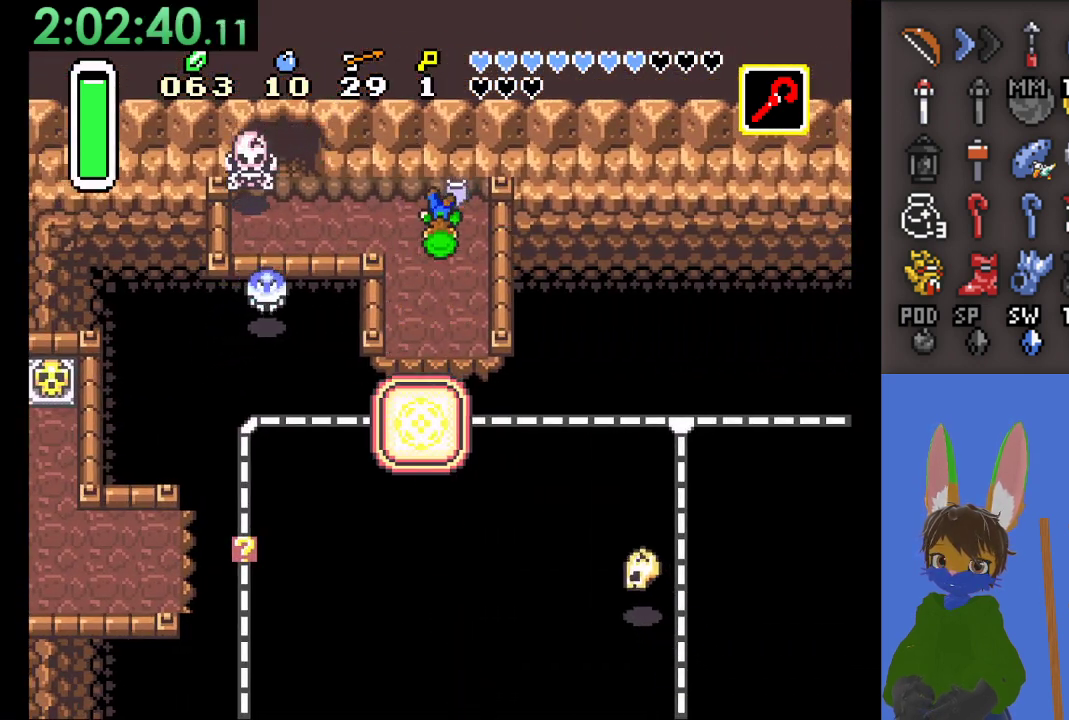
{"buttons": [], "left_stick": "center", "right_stick": "center", "events": [[100, "left_stick", "down"], [367, "left_stick", "center"]]}
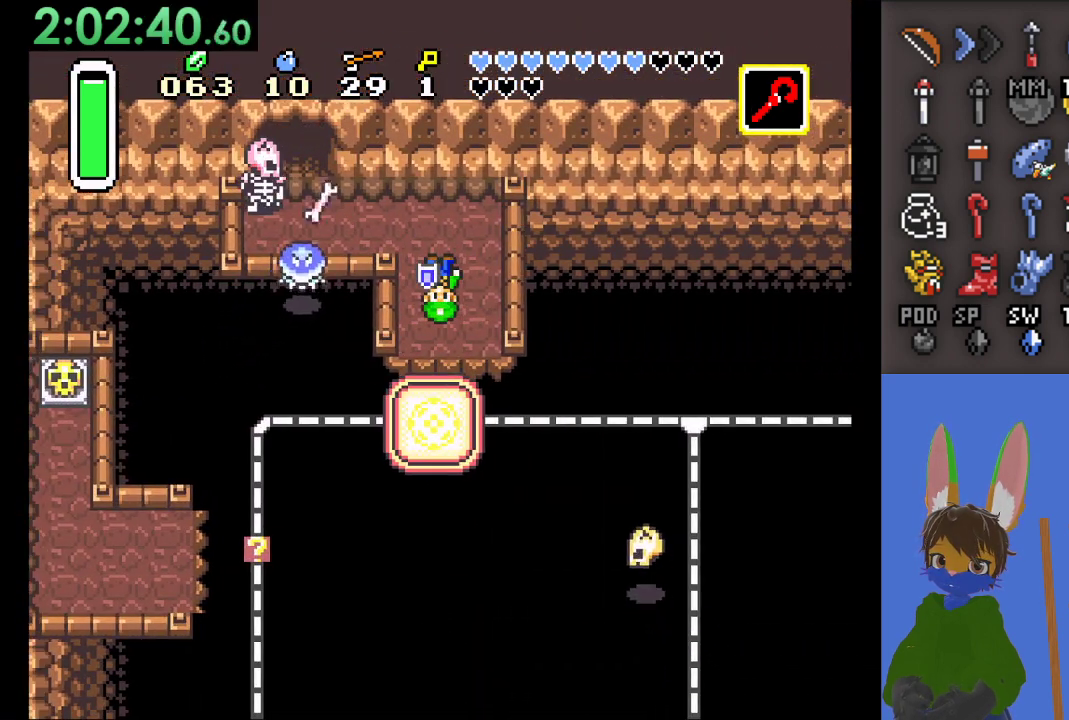
{"buttons": [], "left_stick": "up", "right_stick": "center", "events": [[67, "left_stick", "down-left"], [267, "left_stick", "center"], [433, "left_stick", "up-left"], [500, "left_stick", "up"]]}
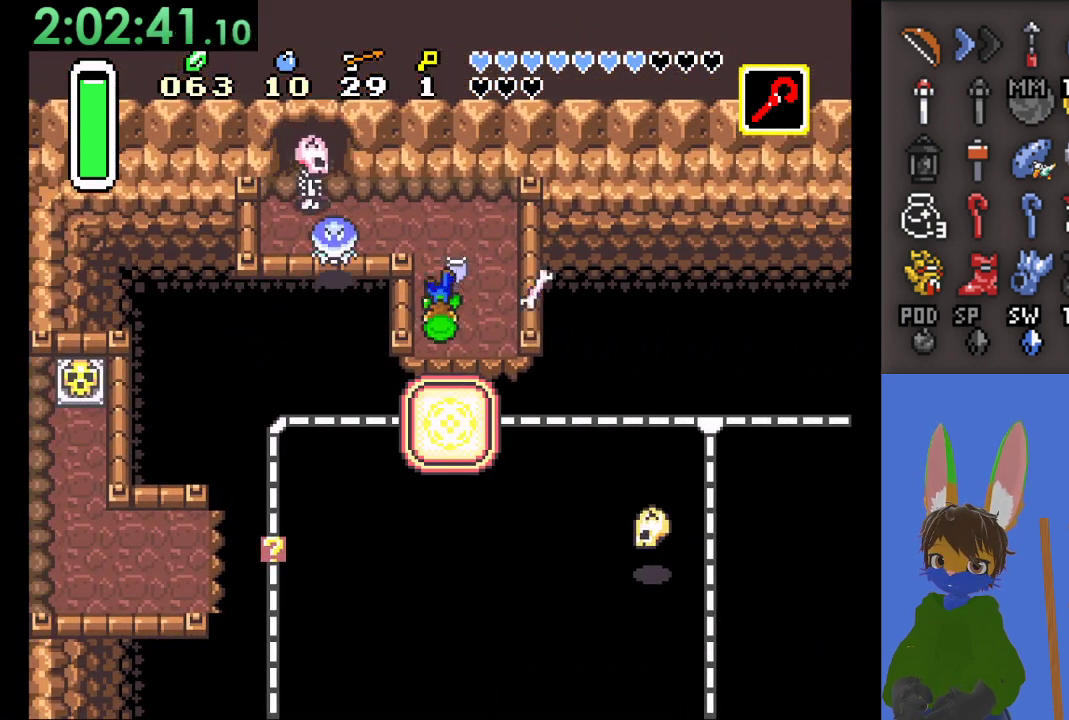
{"buttons": ["CROSS"], "left_stick": "left", "right_stick": "center", "events": [[300, "left_stick", "left"], [367, "CROSS", "down"]]}
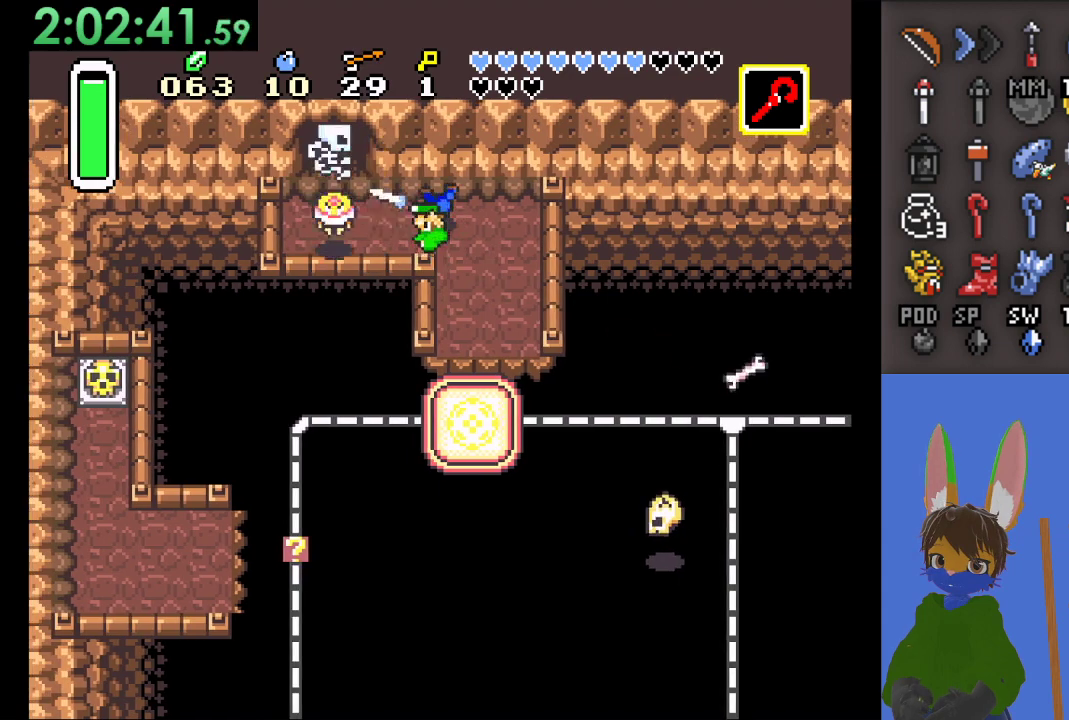
{"buttons": [], "left_stick": "left", "right_stick": "center", "events": [[67, "CROSS", "up"]]}
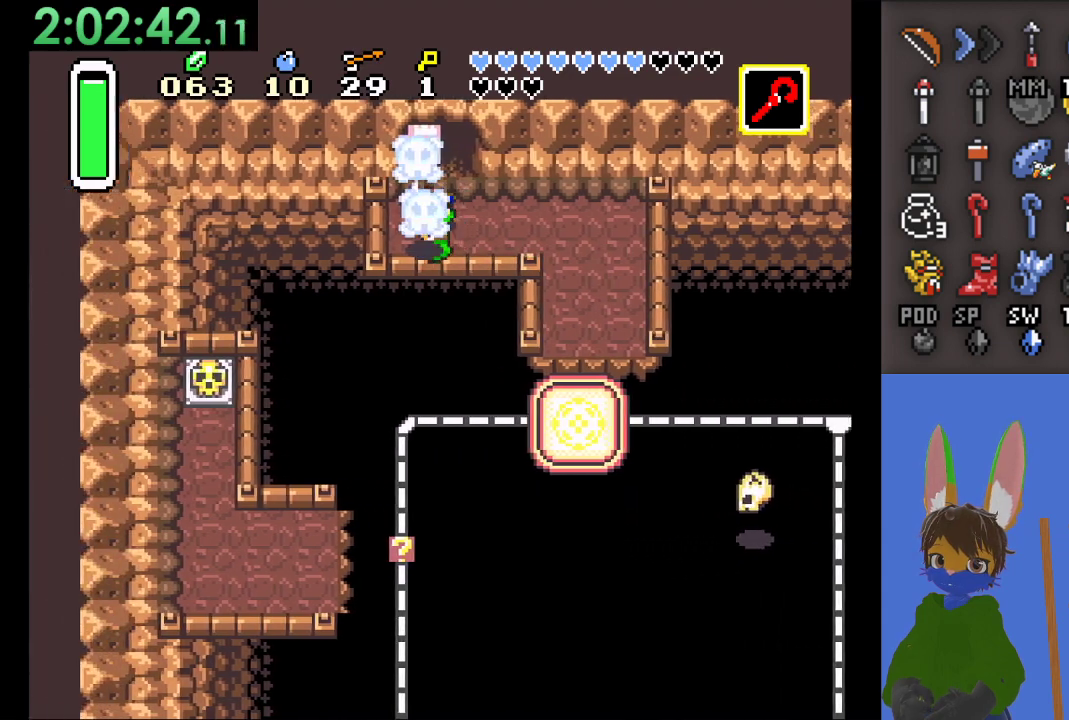
{"buttons": [], "left_stick": "center", "right_stick": "center", "events": [[133, "left_stick", "center"]]}
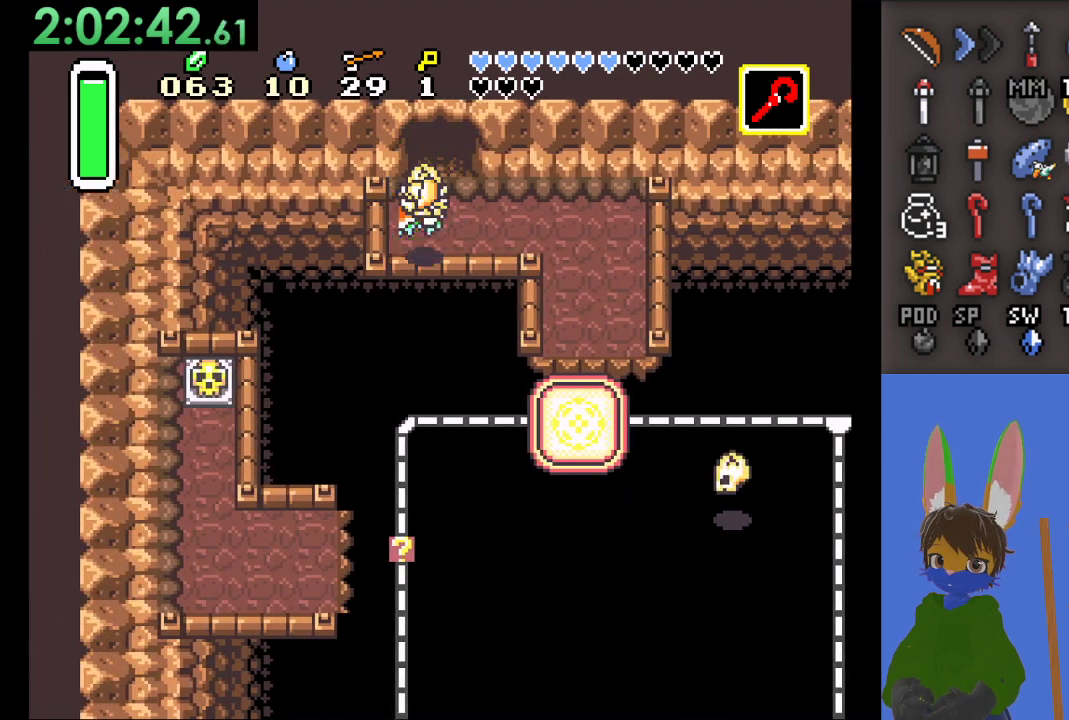
{"buttons": [], "left_stick": "right", "right_stick": "center", "events": [[233, "left_stick", "right"]]}
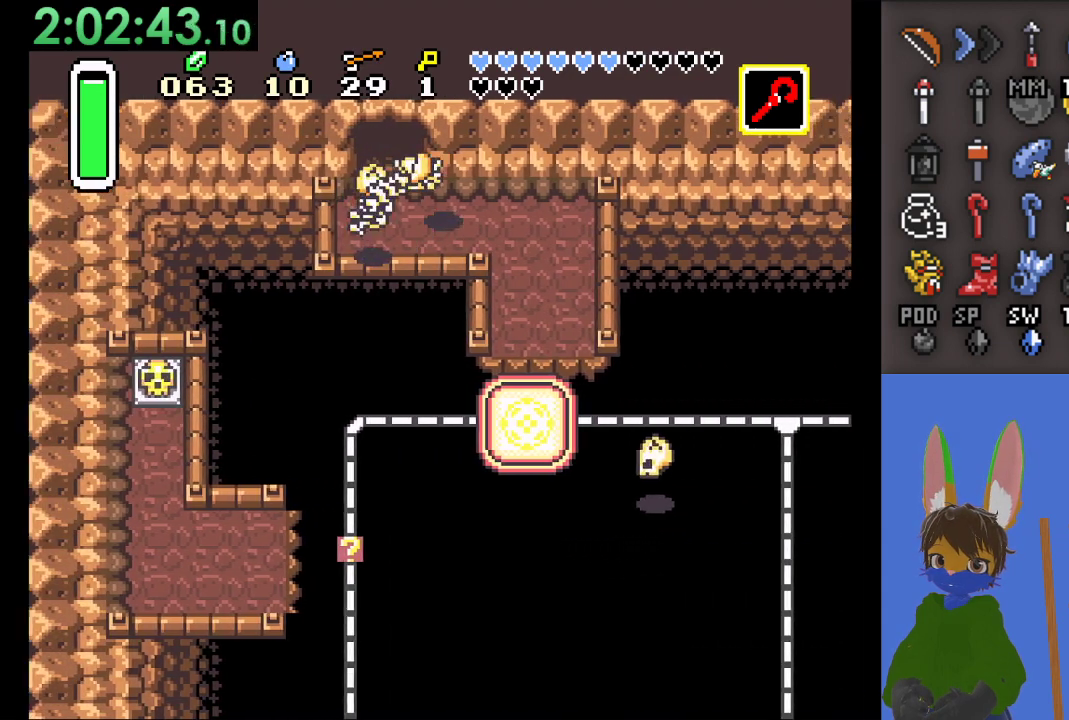
{"buttons": [], "left_stick": "right", "right_stick": "center", "events": [[100, "left_stick", "left"], [167, "CROSS", "down"], [267, "left_stick", "center"], [300, "CROSS", "up"], [367, "CROSS", "down"], [467, "left_stick", "right"], [500, "CROSS", "up"]]}
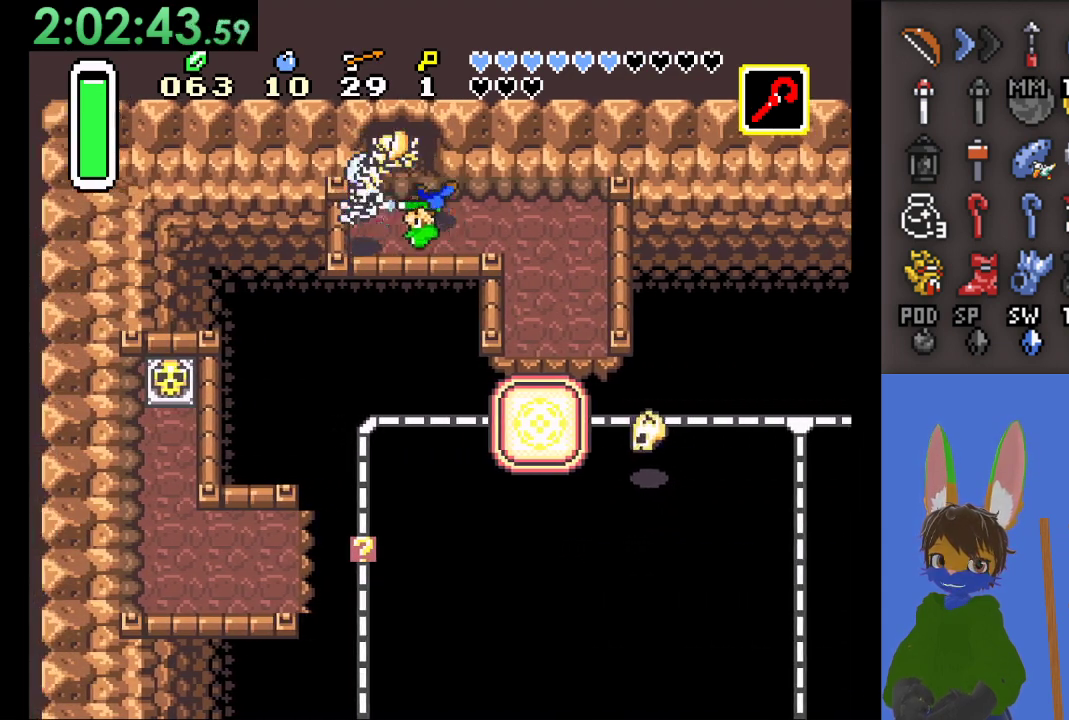
{"buttons": [], "left_stick": "down-right", "right_stick": "center", "events": [[500, "left_stick", "down-right"]]}
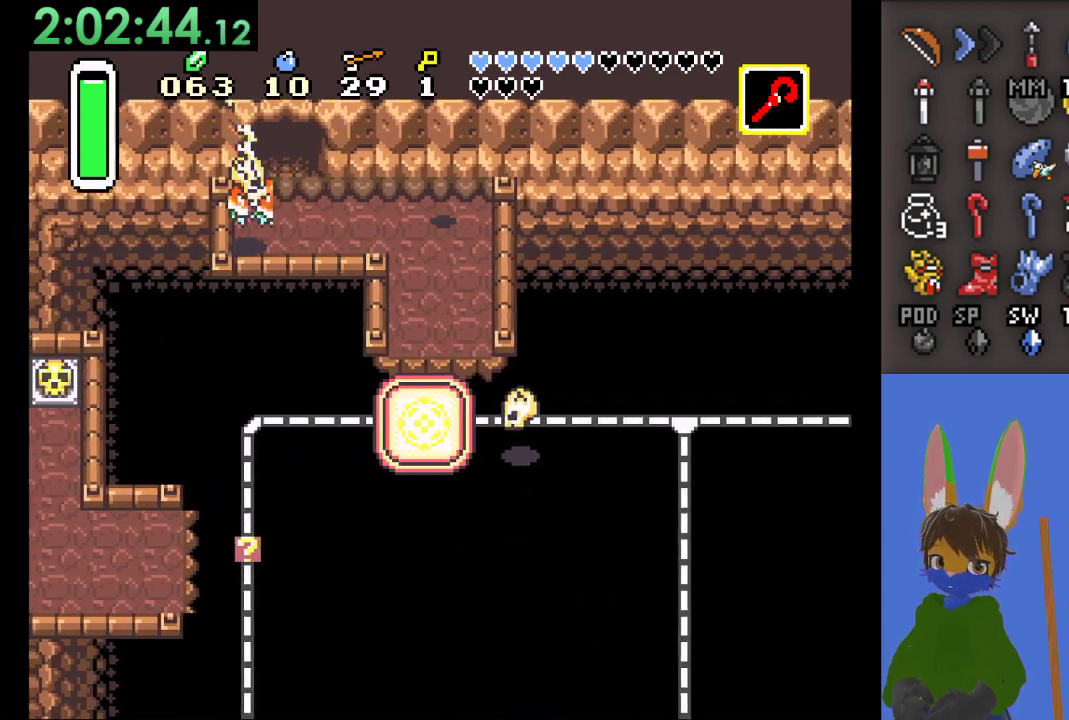
{"buttons": [], "left_stick": "left", "right_stick": "center", "events": [[233, "left_stick", "up"], [300, "left_stick", "left"]]}
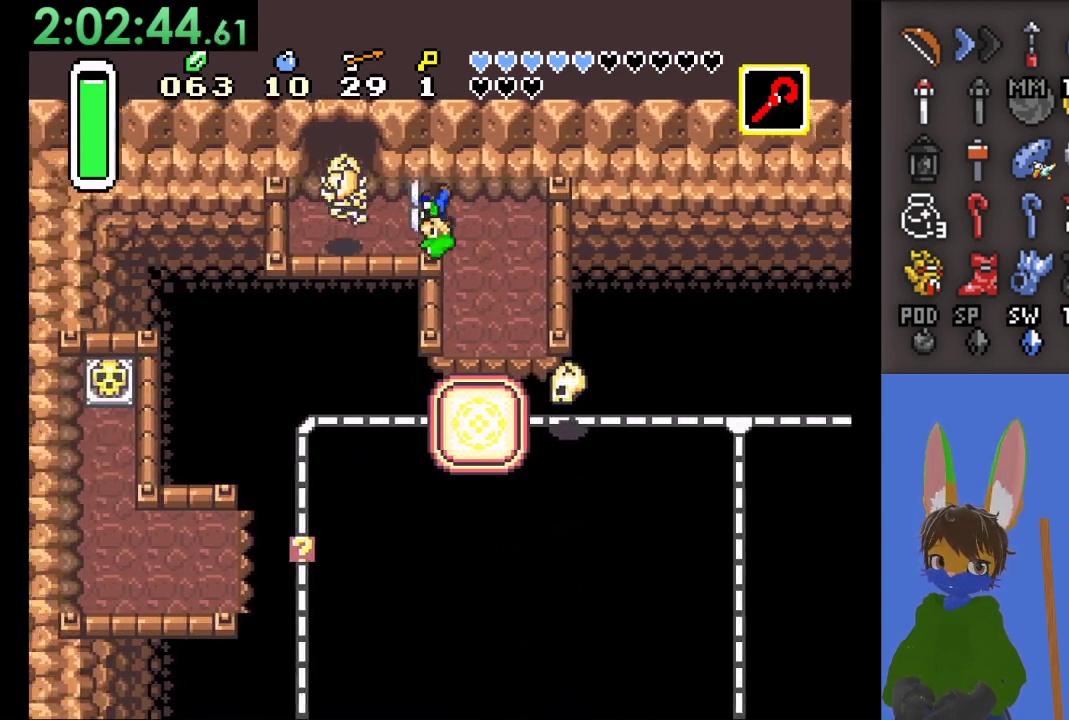
{"buttons": [], "left_stick": "left", "right_stick": "center", "events": [[167, "CROSS", "down"], [267, "left_stick", "center"], [367, "CROSS", "up"], [433, "left_stick", "left"]]}
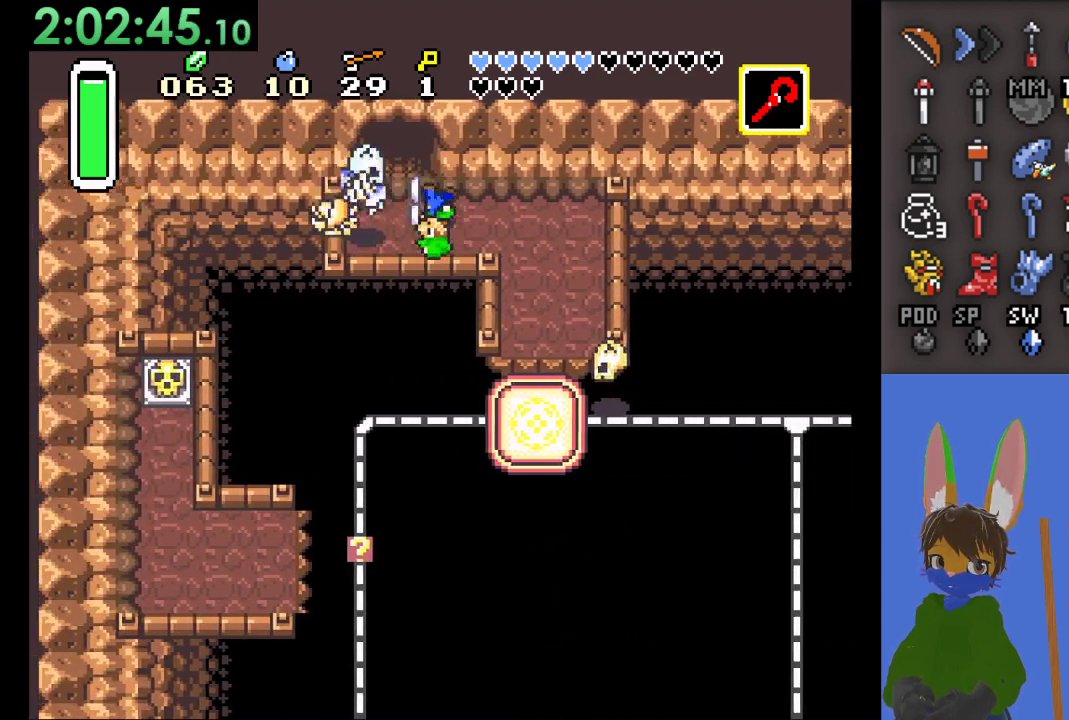
{"buttons": [], "left_stick": "center", "right_stick": "center", "events": [[100, "CROSS", "down"], [100, "left_stick", "center"], [233, "CROSS", "up"], [300, "CROSS", "down"], [433, "CROSS", "up"]]}